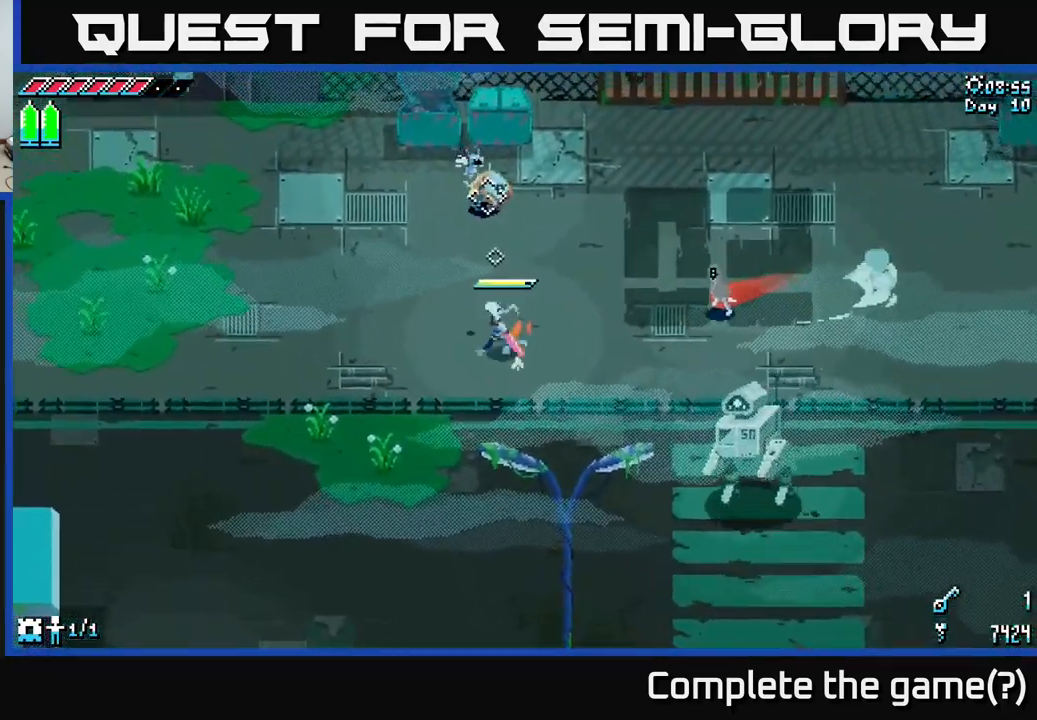
Gameplay with a controller (Xbox layout); each line is a JSON object with the inputs held at the frame after it. "events" lists button and stick changes between this image and that frame as [ms after this image, input, new state], when the widget could be followed in between.
{"buttons": ["R2"], "left_stick": "up-left", "right_stick": "up-right", "events": [[17, "left_stick", "left"], [99, "L2", "down"], [249, "L2", "up"], [299, "right_stick", "up-right"], [416, "left_stick", "up-left"], [466, "R2", "down"]]}
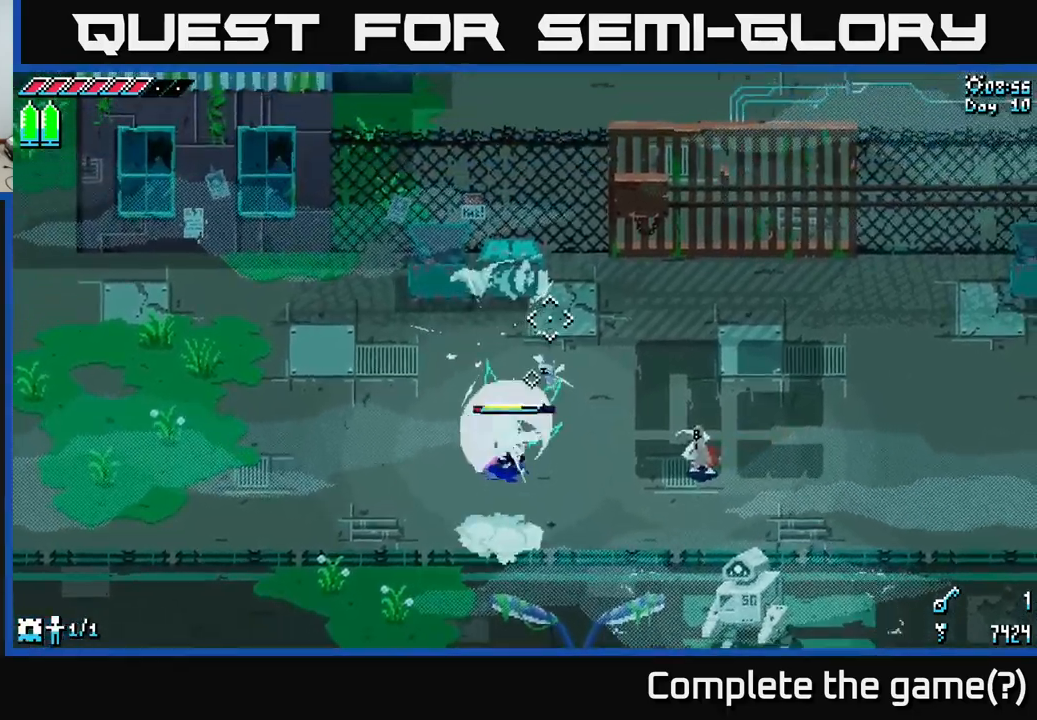
{"buttons": ["R2"], "left_stick": "left", "right_stick": "up-right", "events": [[17, "left_stick", "left"], [100, "R2", "up"], [417, "R2", "down"]]}
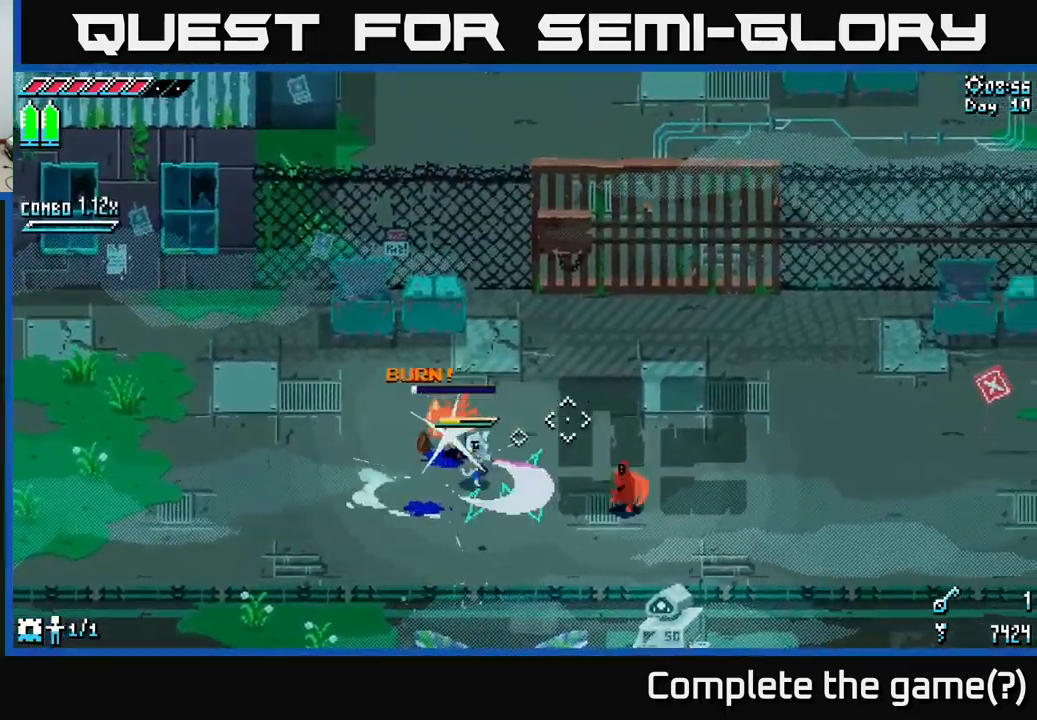
{"buttons": [], "left_stick": "right", "right_stick": "center", "events": [[50, "R2", "up"], [50, "right_stick", "center"], [100, "left_stick", "right"], [250, "B", "down"], [433, "B", "up"]]}
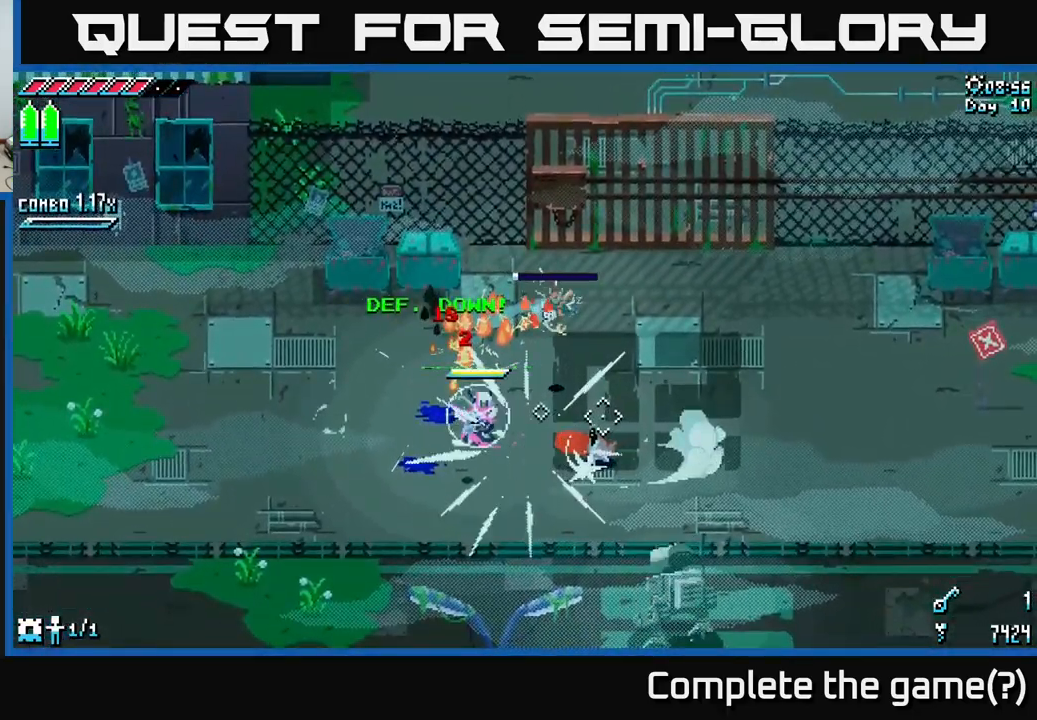
{"buttons": ["X"], "left_stick": "down-right", "right_stick": "center", "events": [[33, "left_stick", "center"], [183, "left_stick", "down-right"], [250, "X", "down"]]}
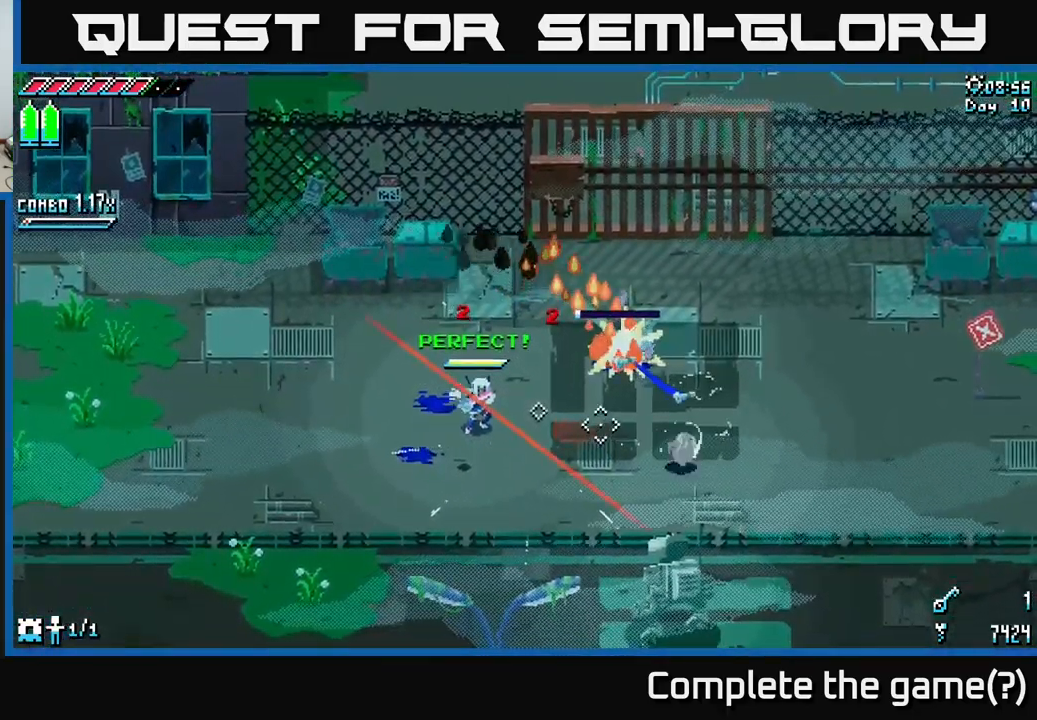
{"buttons": ["X", "R2"], "left_stick": "down-right", "right_stick": "center", "events": [[283, "A", "down"], [383, "A", "up"], [433, "R2", "down"]]}
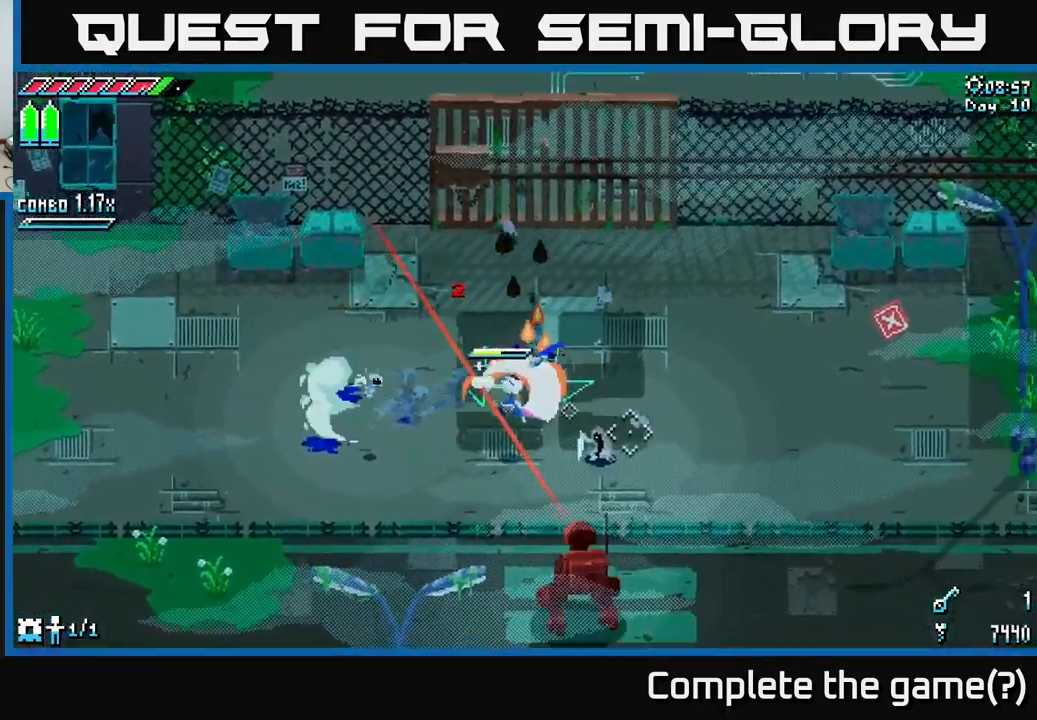
{"buttons": ["B"], "left_stick": "down", "right_stick": "center", "events": [[67, "R2", "up"], [117, "left_stick", "right"], [167, "X", "up"], [317, "left_stick", "left"], [367, "left_stick", "down-left"], [400, "B", "down"], [500, "left_stick", "down"]]}
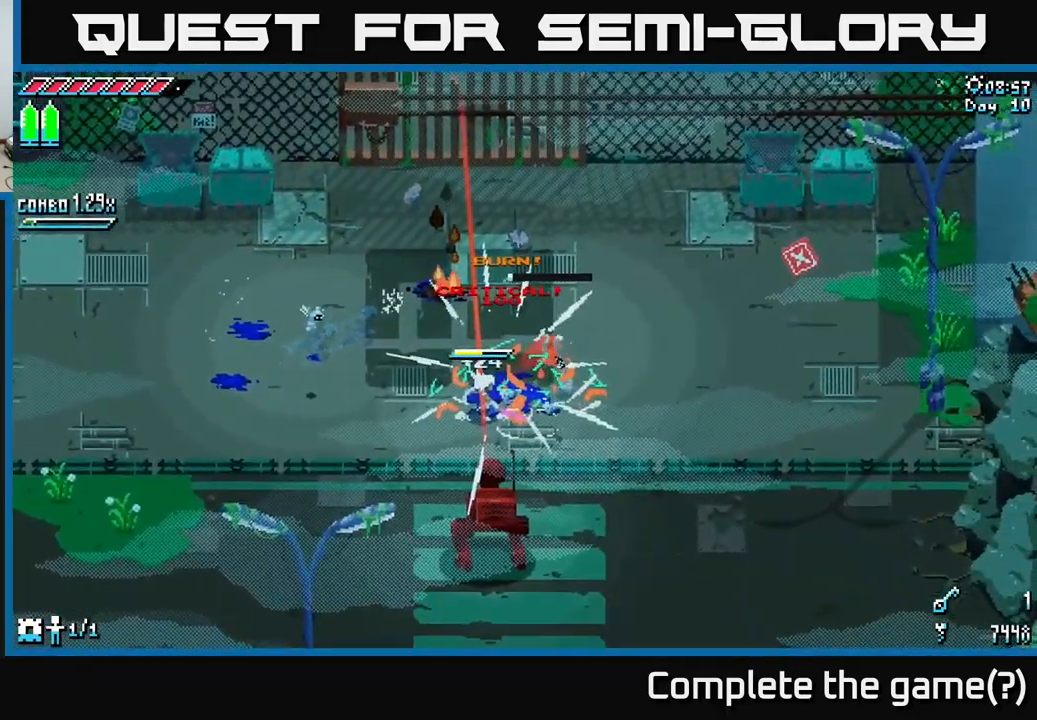
{"buttons": [], "left_stick": "down", "right_stick": "center", "events": [[83, "B", "up"], [150, "B", "down"], [233, "B", "up"], [300, "B", "down"], [383, "B", "up"]]}
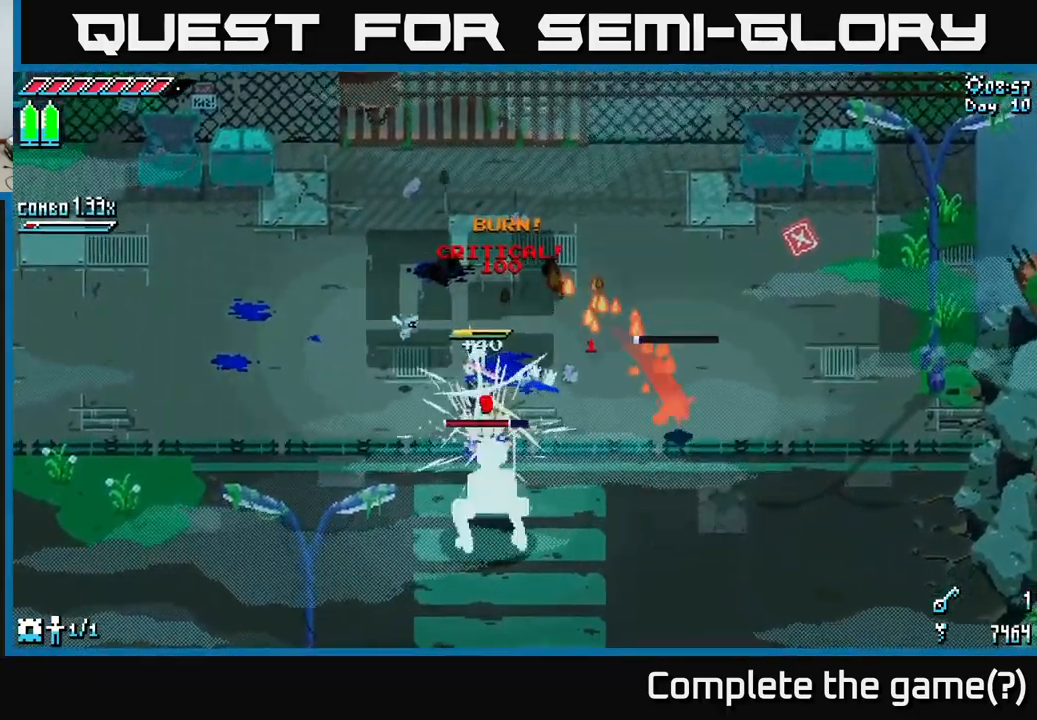
{"buttons": ["A", "X"], "left_stick": "down", "right_stick": "center", "events": [[317, "X", "down"], [433, "A", "down"]]}
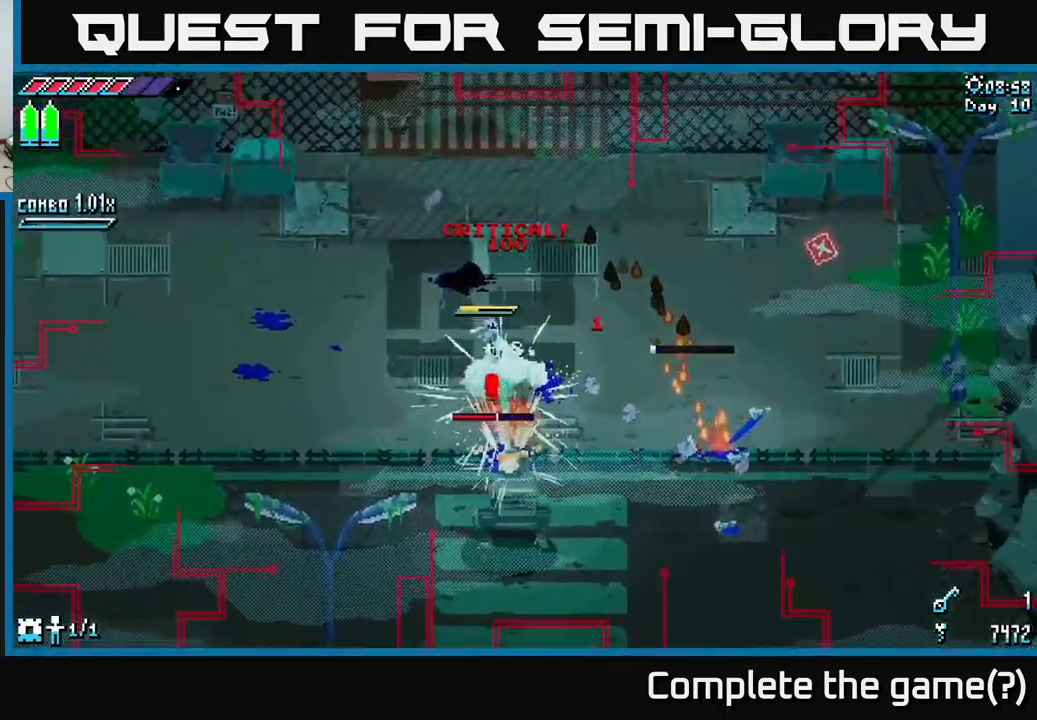
{"buttons": [], "left_stick": "down", "right_stick": "center", "events": [[117, "A", "up"], [150, "R2", "down"], [267, "R2", "up"], [350, "R2", "down"], [467, "R2", "up"], [500, "X", "up"]]}
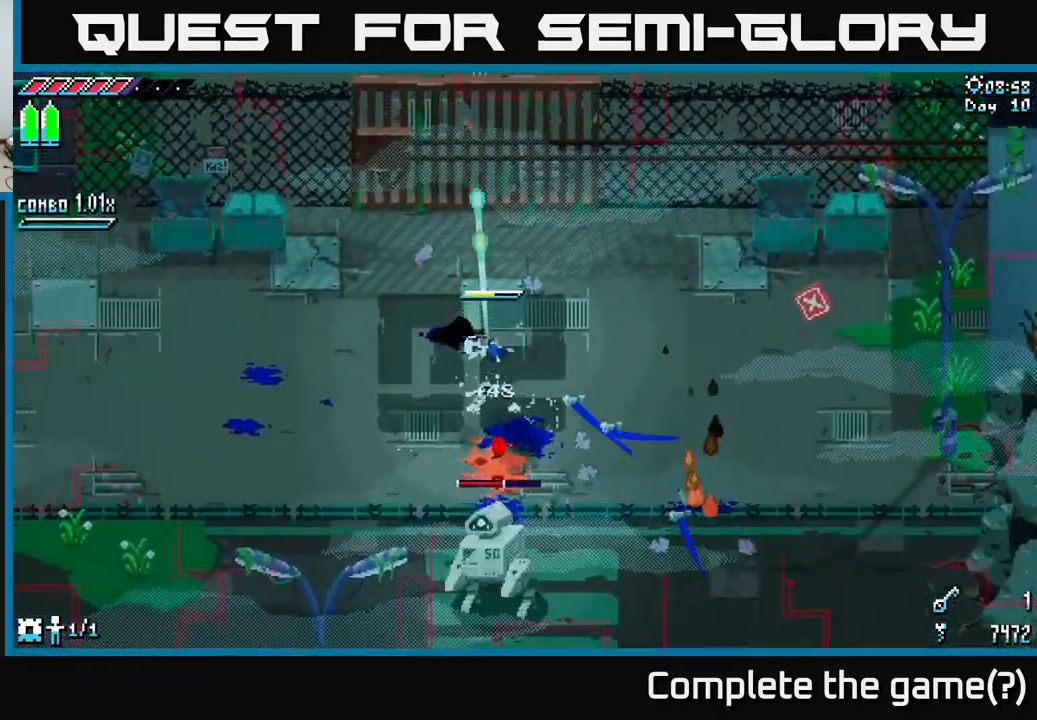
{"buttons": ["X"], "left_stick": "down", "right_stick": "center", "events": [[117, "A", "down"], [167, "left_stick", "up"], [283, "A", "up"], [283, "X", "down"], [283, "left_stick", "down"]]}
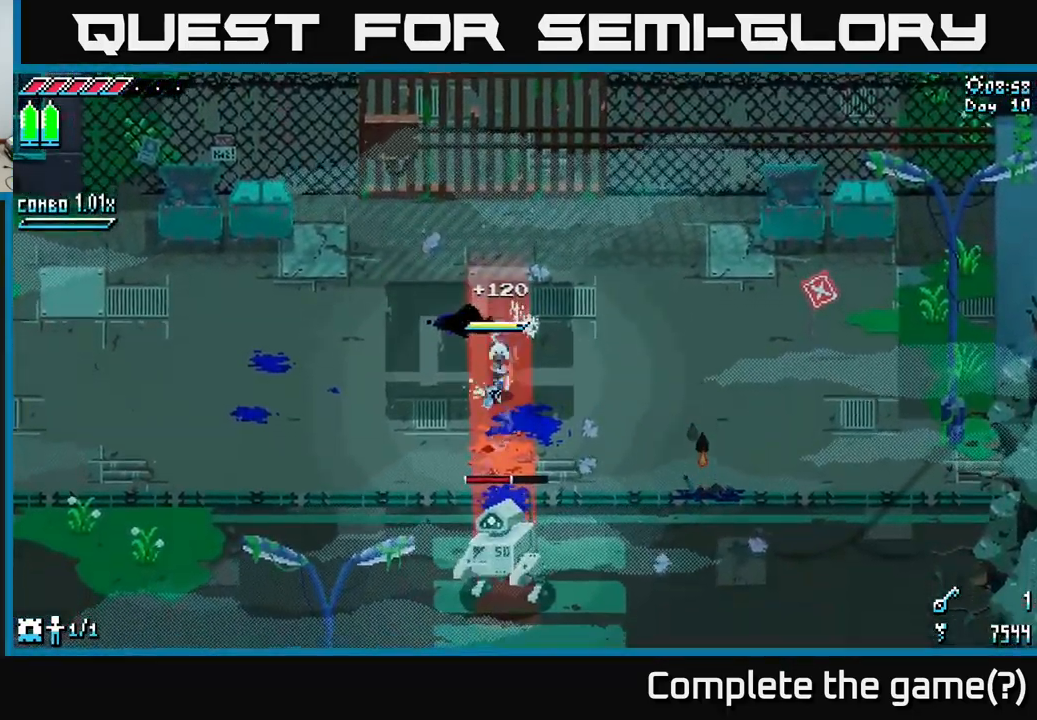
{"buttons": [], "left_stick": "down", "right_stick": "center", "events": [[83, "R2", "down"], [117, "A", "down"], [184, "R2", "up"], [200, "A", "up"], [284, "X", "up"], [317, "R2", "down"], [450, "R2", "up"]]}
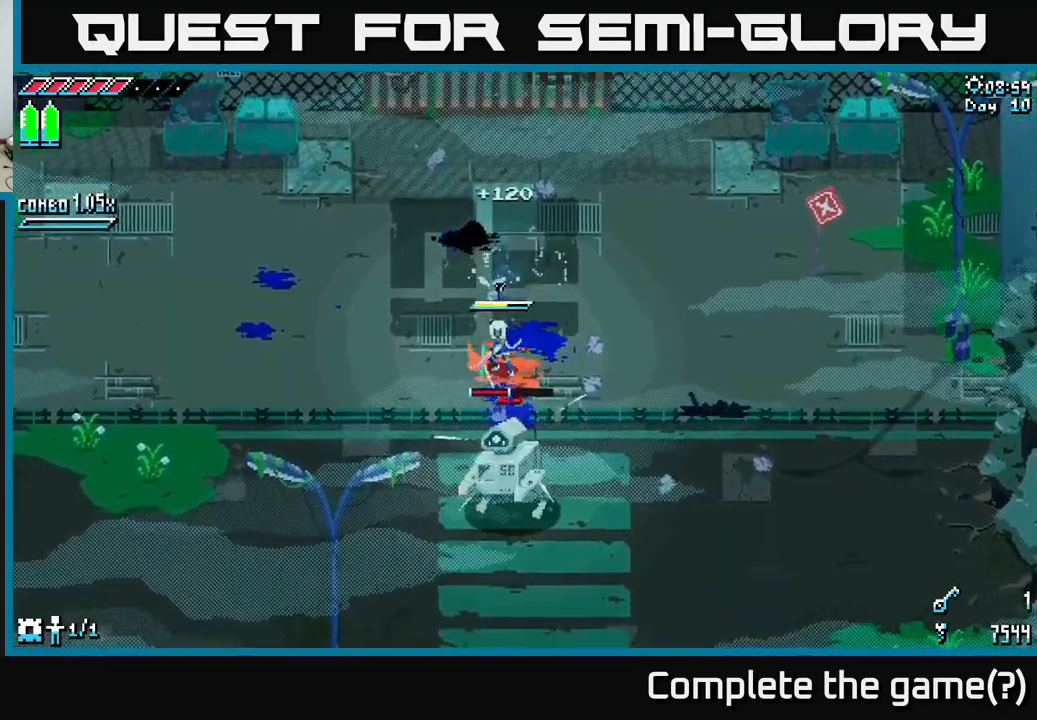
{"buttons": [], "left_stick": "left", "right_stick": "center", "events": [[150, "R2", "down"], [300, "R2", "up"], [384, "left_stick", "left"]]}
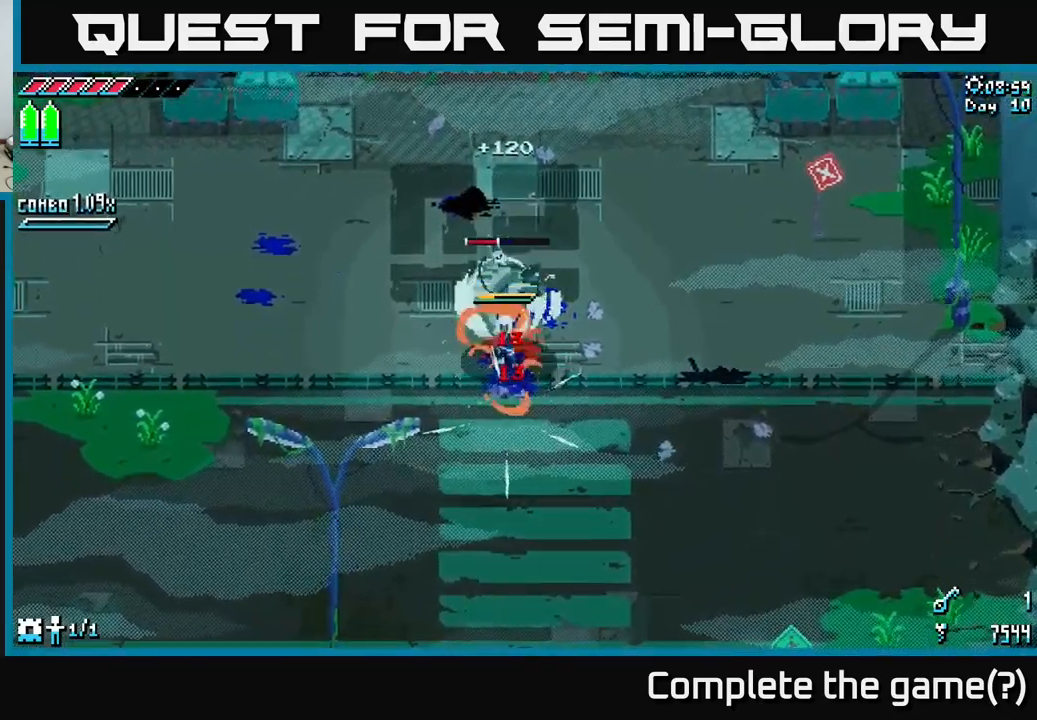
{"buttons": [], "left_stick": "center", "right_stick": "center", "events": [[84, "B", "down"], [117, "left_stick", "down"], [200, "B", "up"], [284, "left_stick", "up"], [484, "left_stick", "center"]]}
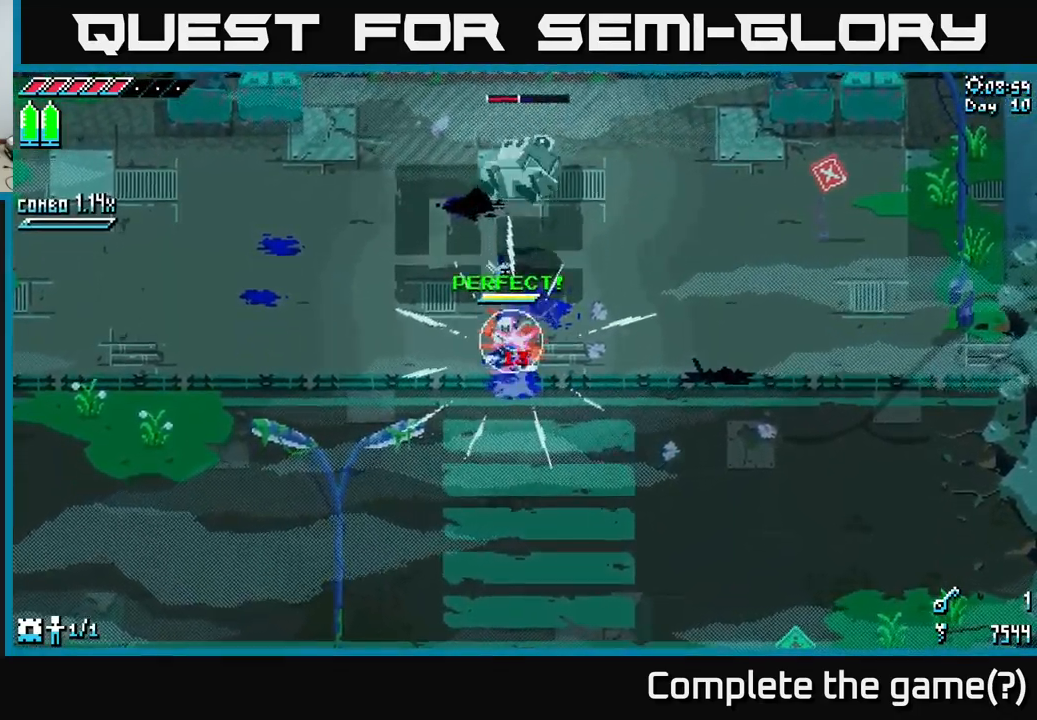
{"buttons": ["A", "X"], "left_stick": "up", "right_stick": "center", "events": [[100, "X", "down"], [117, "left_stick", "up"], [467, "A", "down"]]}
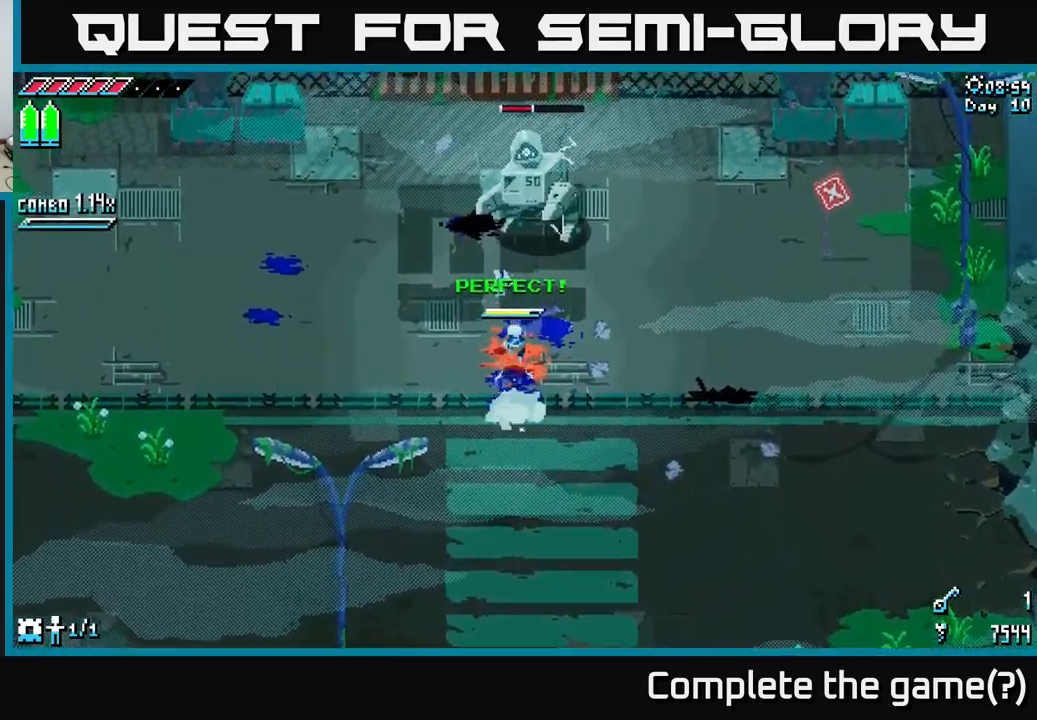
{"buttons": [], "left_stick": "center", "right_stick": "center", "events": [[150, "A", "up"], [184, "R2", "down"], [284, "R2", "up"], [467, "left_stick", "center"], [484, "X", "up"]]}
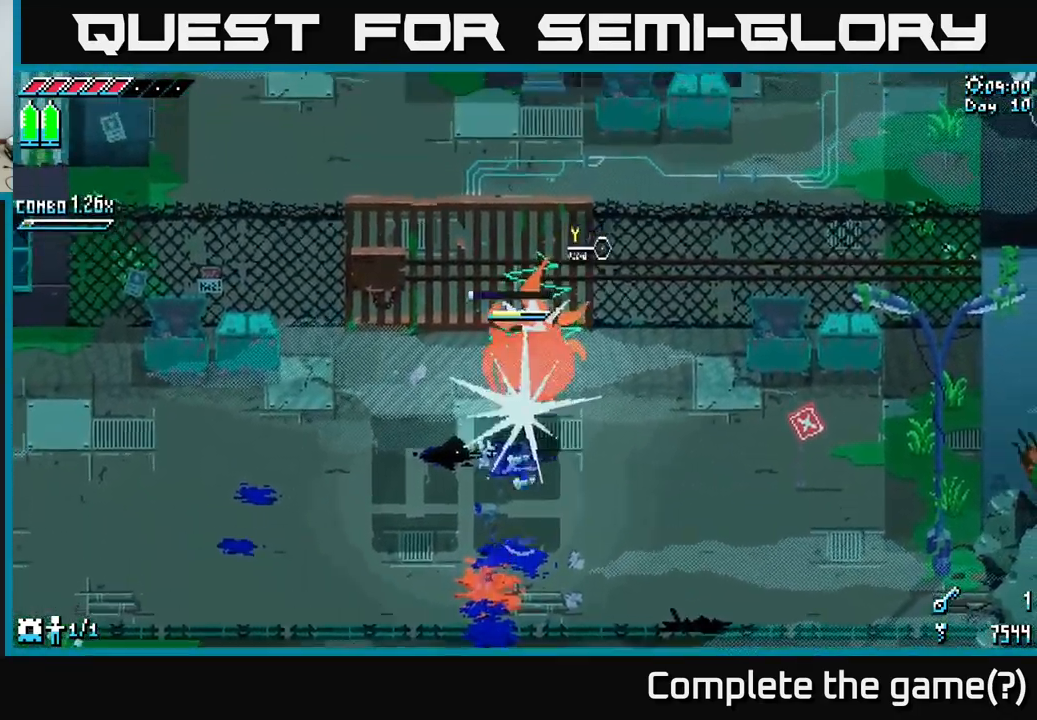
{"buttons": [], "left_stick": "right", "right_stick": "center", "events": [[134, "left_stick", "down"], [384, "left_stick", "right"]]}
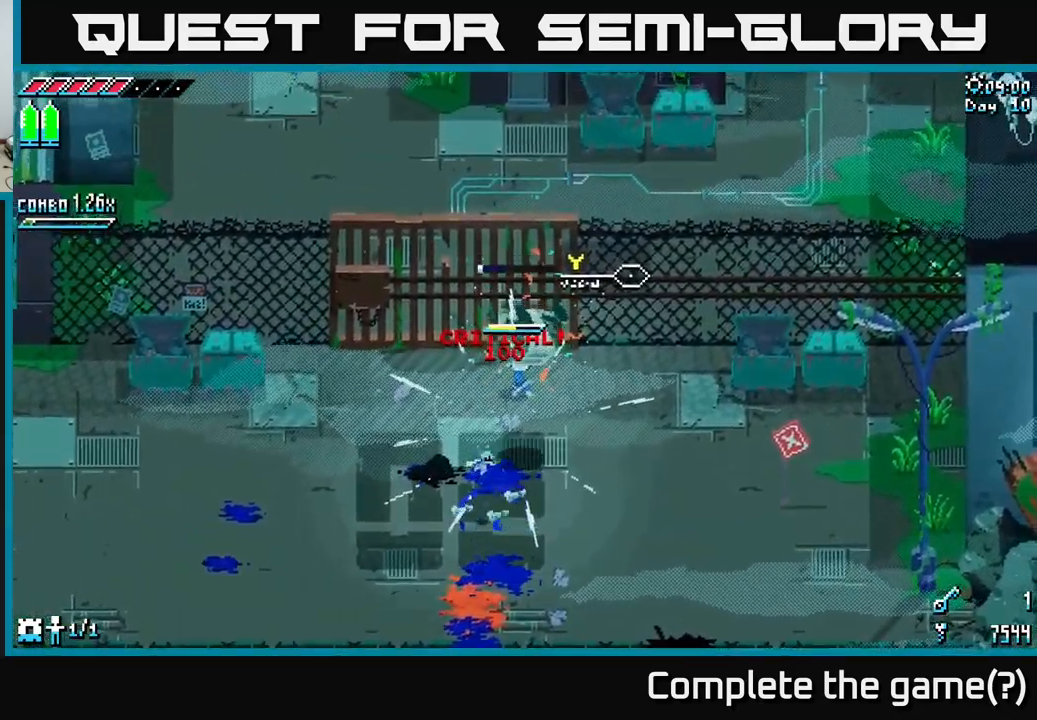
{"buttons": ["X"], "left_stick": "down-right", "right_stick": "center", "events": [[67, "left_stick", "down-right"], [167, "X", "down"]]}
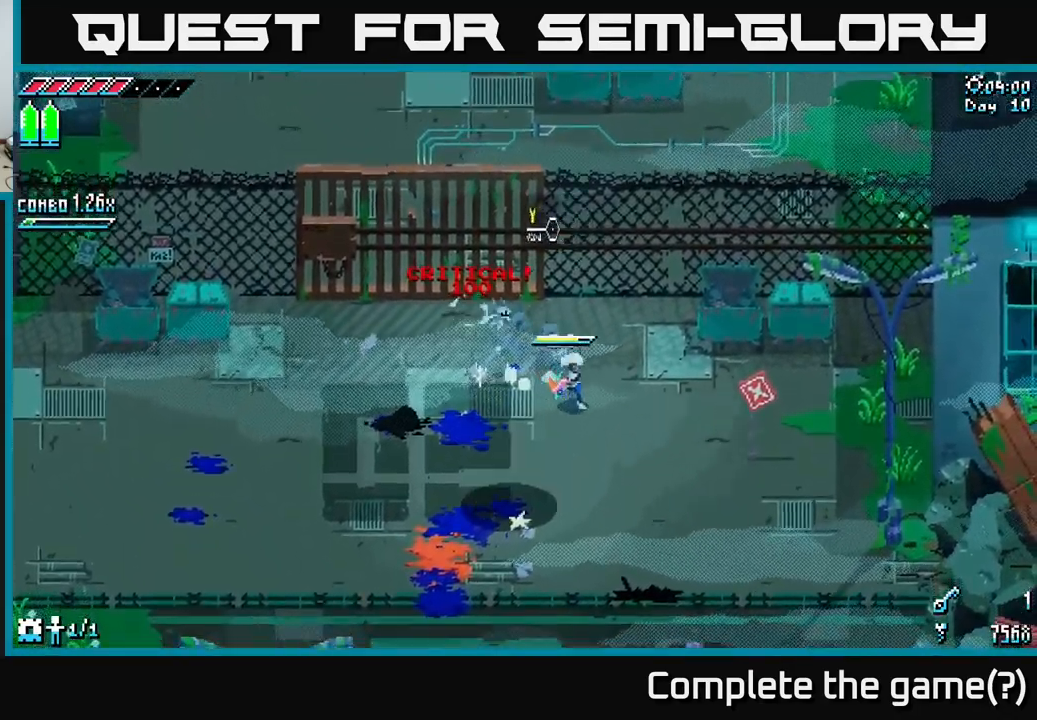
{"buttons": ["X"], "left_stick": "down", "right_stick": "center", "events": [[484, "left_stick", "down"]]}
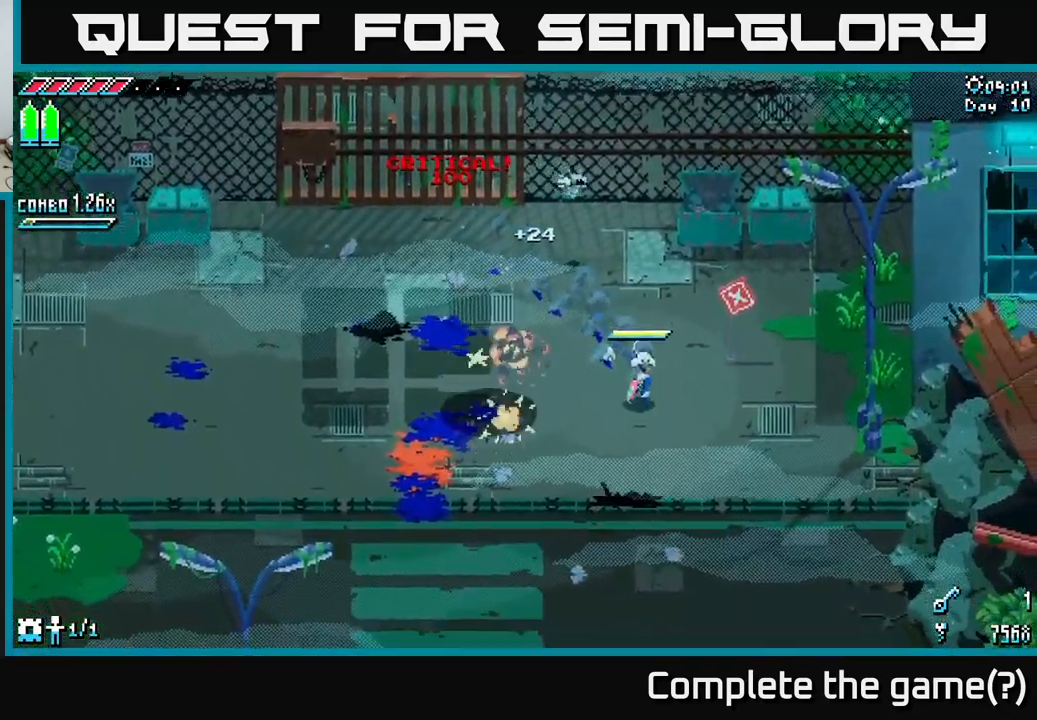
{"buttons": ["X"], "left_stick": "up-left", "right_stick": "center", "events": [[117, "left_stick", "down-left"], [450, "left_stick", "up-left"]]}
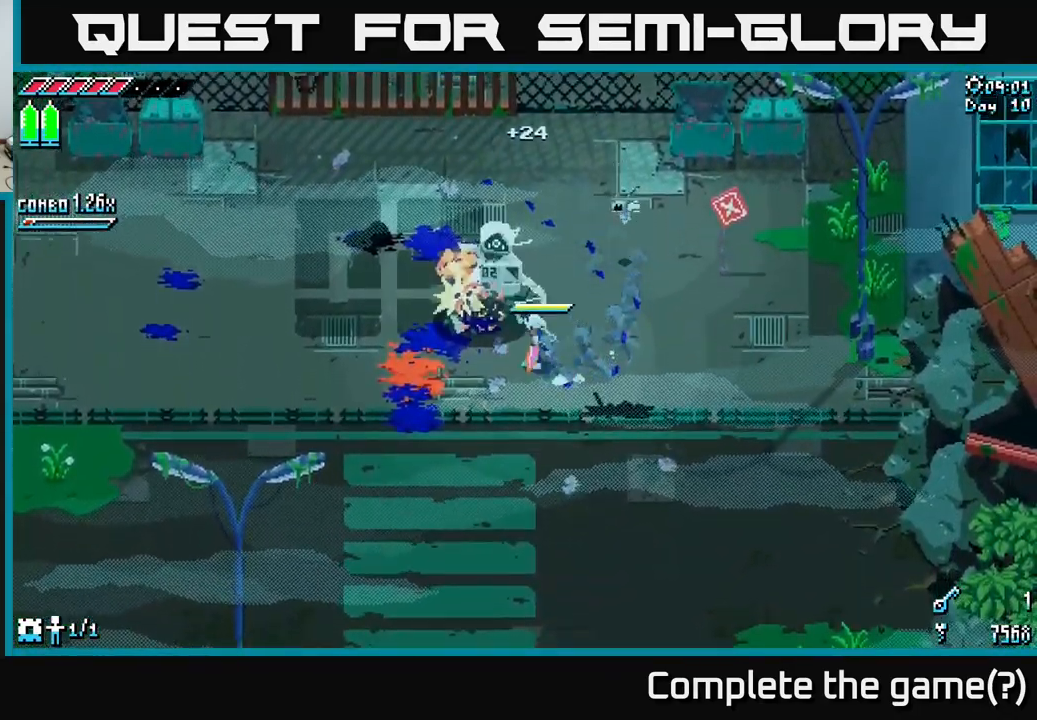
{"buttons": ["X"], "left_stick": "up", "right_stick": "center", "events": [[50, "left_stick", "up"]]}
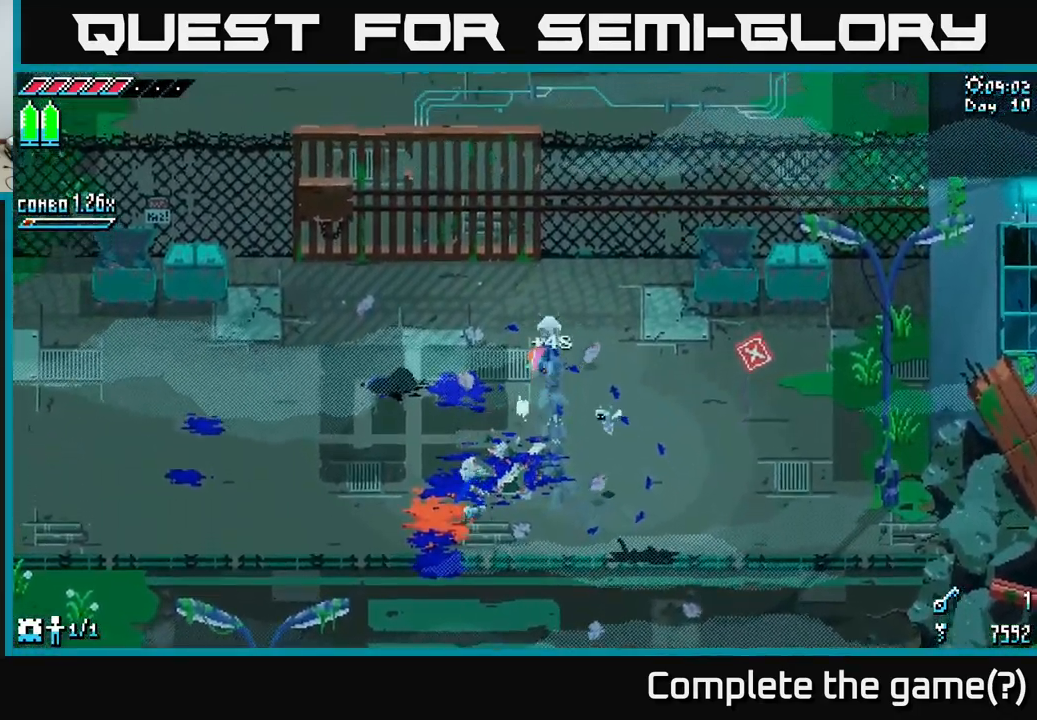
{"buttons": ["X"], "left_stick": "down-right", "right_stick": "center", "events": [[184, "X", "up"], [184, "left_stick", "center"], [251, "left_stick", "down"], [417, "left_stick", "down-right"], [434, "X", "down"]]}
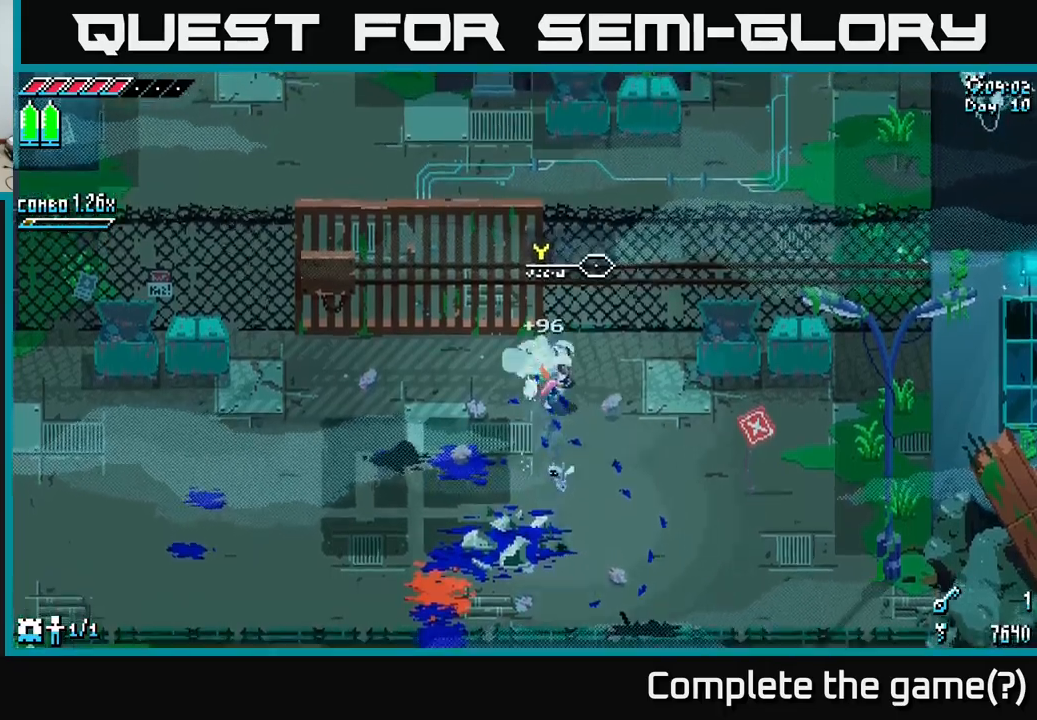
{"buttons": ["X"], "left_stick": "down", "right_stick": "center", "events": [[117, "left_stick", "down"]]}
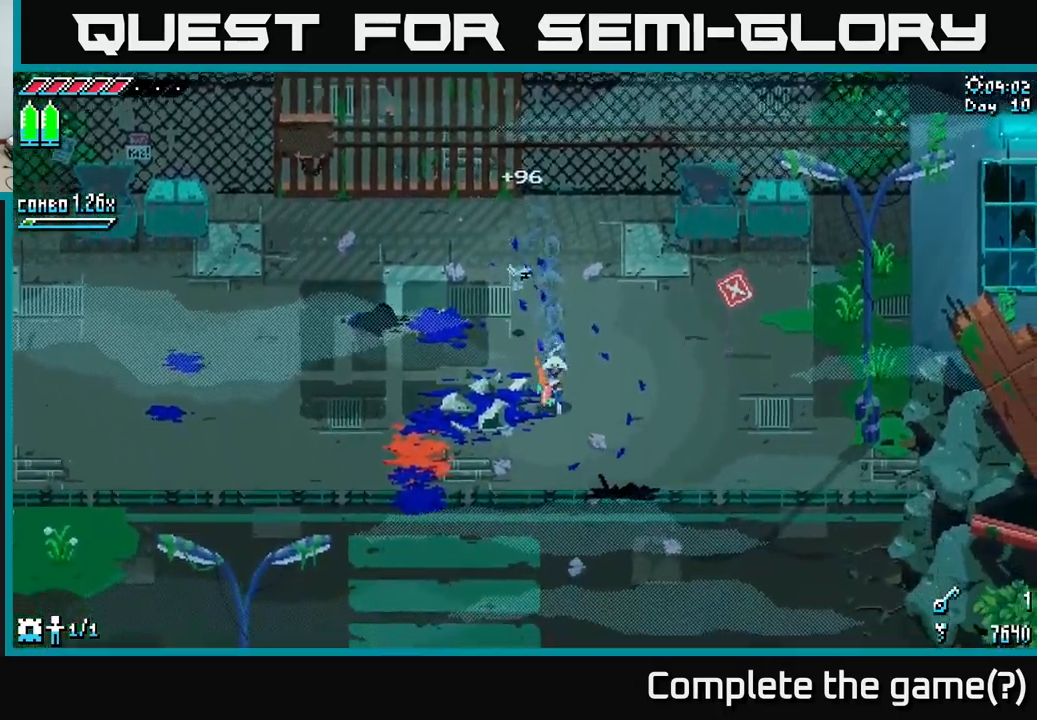
{"buttons": ["X"], "left_stick": "down", "right_stick": "center", "events": []}
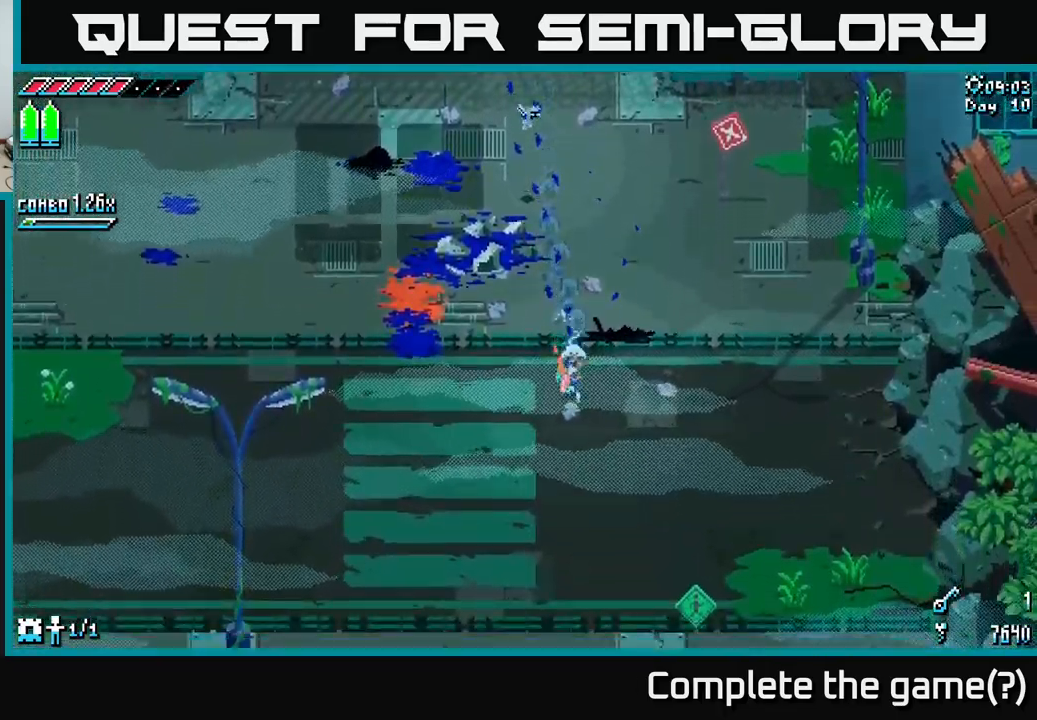
{"buttons": ["X"], "left_stick": "down-left", "right_stick": "center", "events": [[133, "left_stick", "down-left"]]}
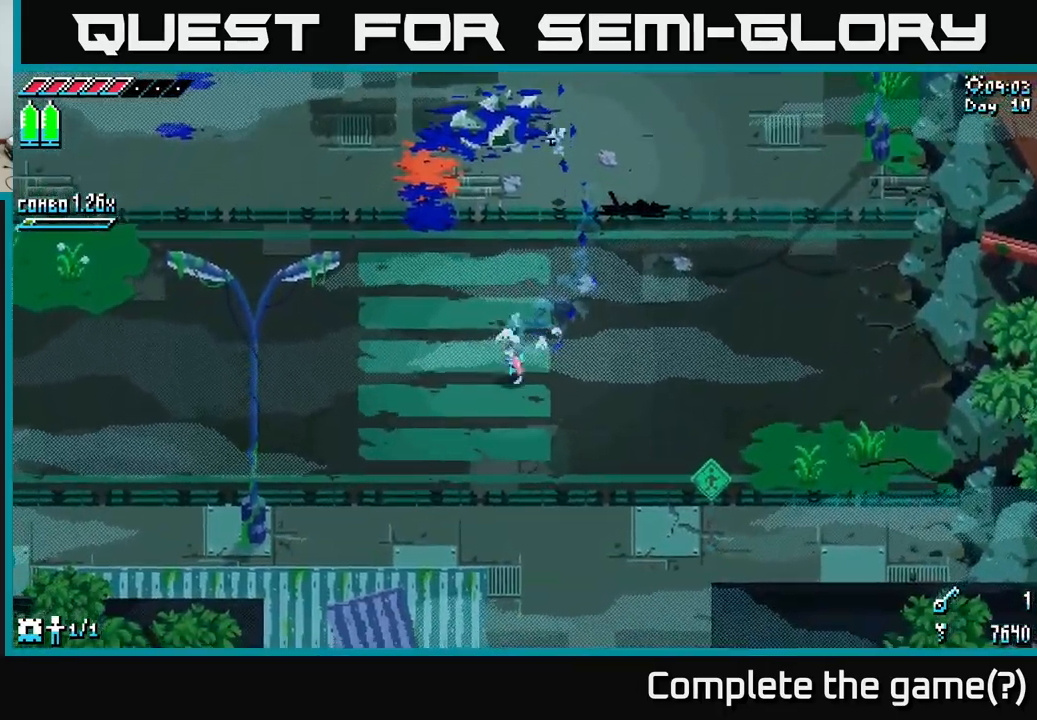
{"buttons": ["X"], "left_stick": "down-left", "right_stick": "center", "events": [[67, "left_stick", "down"], [283, "left_stick", "down-left"]]}
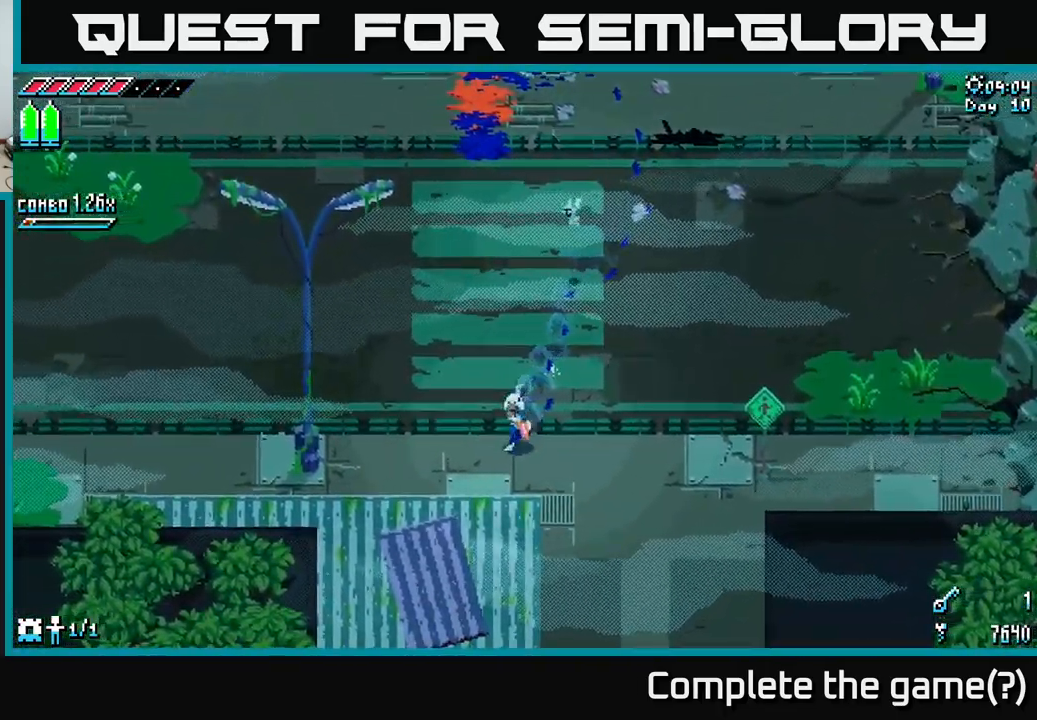
{"buttons": ["X"], "left_stick": "left", "right_stick": "center", "events": [[150, "left_stick", "left"]]}
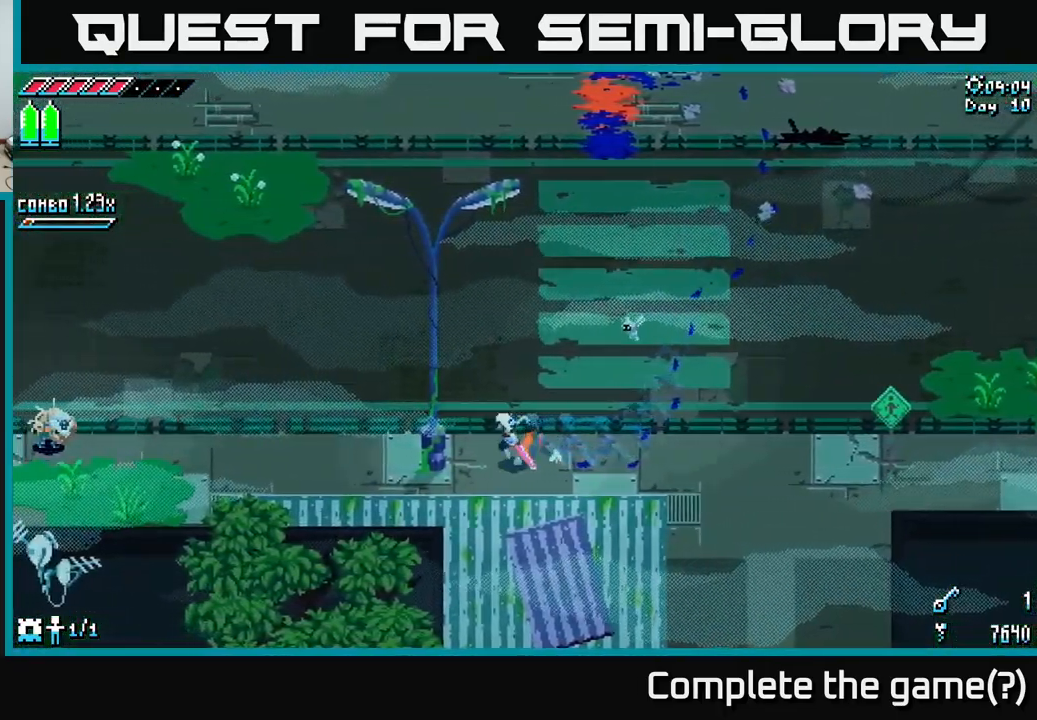
{"buttons": ["X"], "left_stick": "left", "right_stick": "center", "events": [[133, "left_stick", "up-left"], [317, "left_stick", "left"]]}
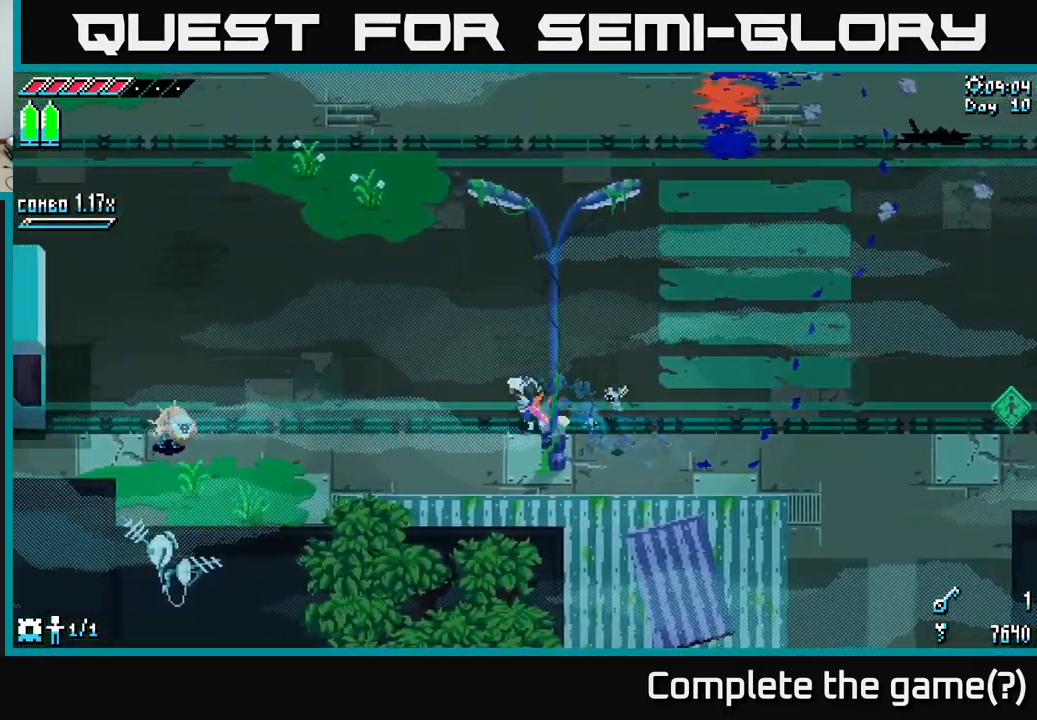
{"buttons": ["X"], "left_stick": "left", "right_stick": "center", "events": [[217, "A", "down"], [367, "A", "up"]]}
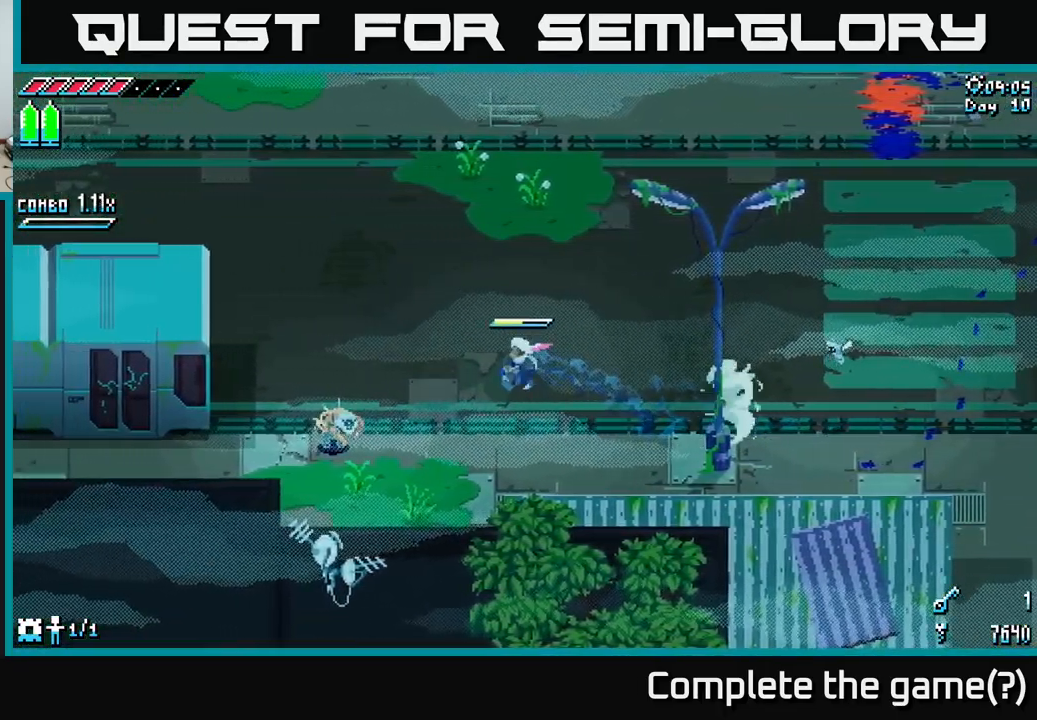
{"buttons": [], "left_stick": "left", "right_stick": "center", "events": [[33, "R2", "down"], [200, "R2", "up"], [283, "X", "up"]]}
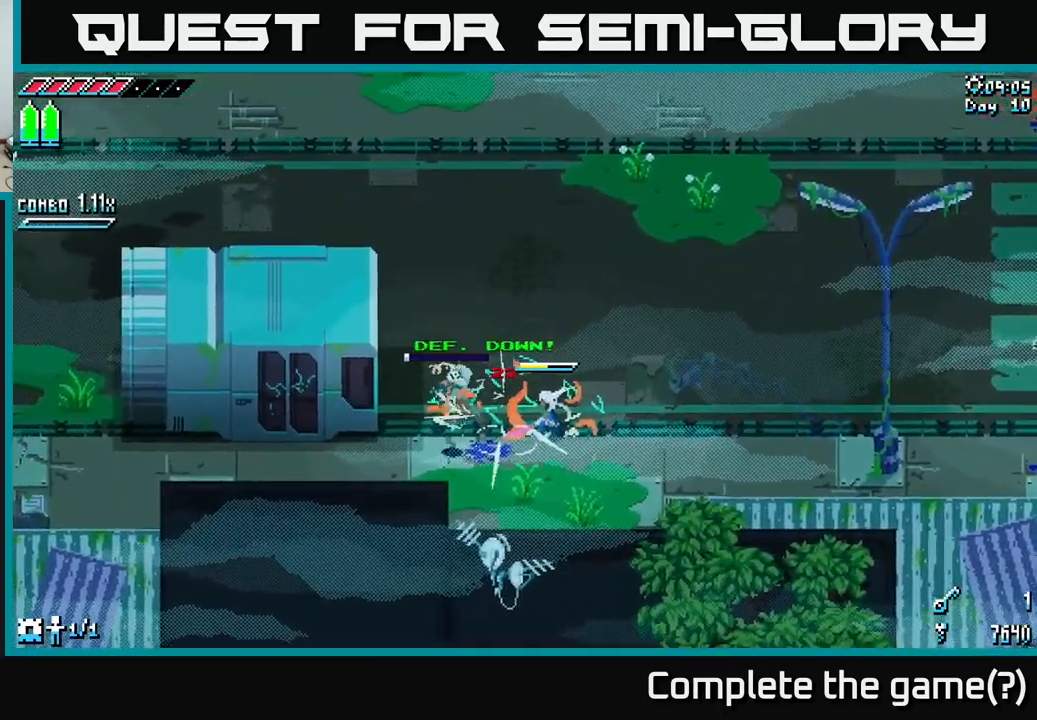
{"buttons": [], "left_stick": "left", "right_stick": "center", "events": []}